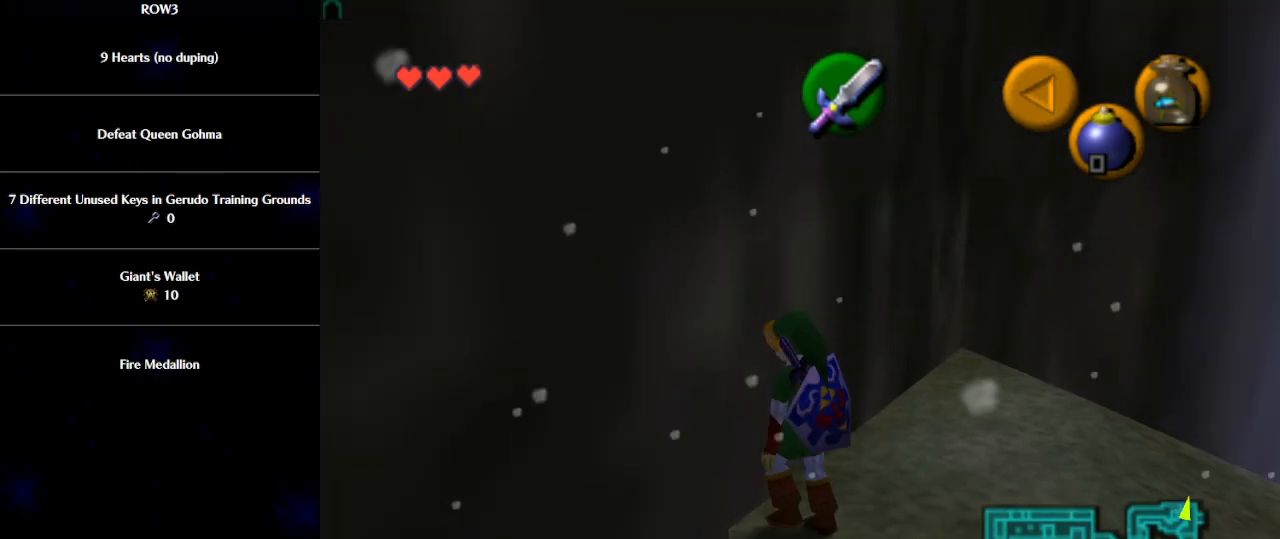
Gameplay with a controller (Nintendo layout); each line is a JSON object with the inputs held at the frame after it. "events" lists button and stick changes between this image and that frame as [ms after this image, input, new state], when the widget could be followed in between. Not read: L3 R3 right_stick.
{"buttons": ["L1"], "left_stick": "center", "events": [[17, "left_stick", "center"], [217, "left_stick", "left"], [400, "A", "down"], [467, "A", "up"], [467, "left_stick", "center"]]}
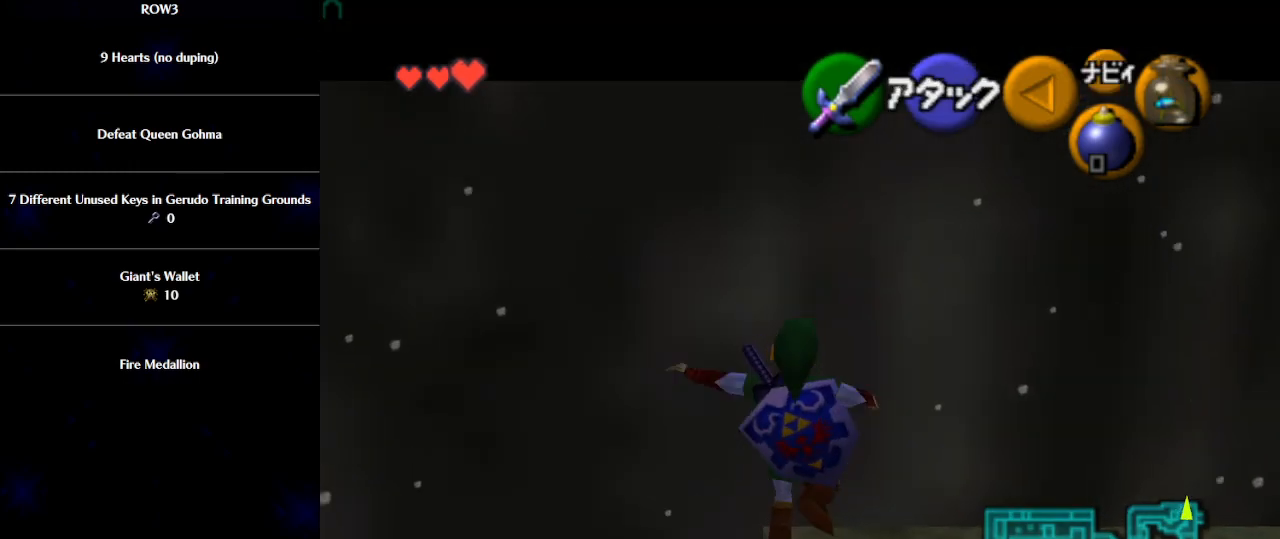
{"buttons": ["L1"], "left_stick": "center", "events": [[17, "L1", "up"], [83, "L1", "down"]]}
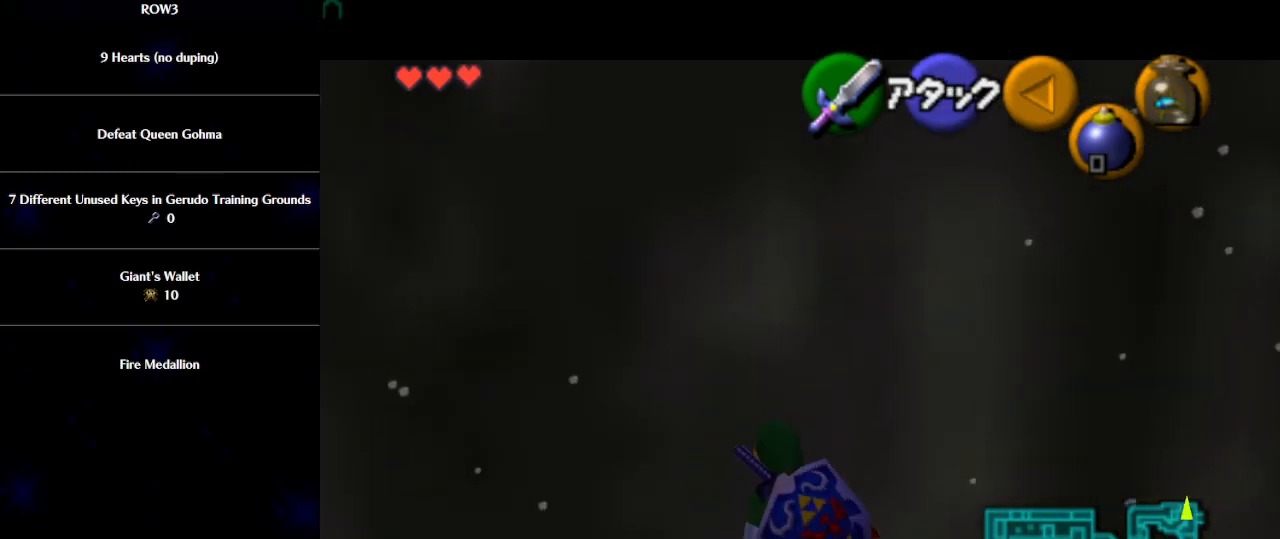
{"buttons": ["L1"], "left_stick": "center", "events": [[50, "L1", "up"], [183, "left_stick", "up-right"], [333, "left_stick", "up"], [467, "L1", "down"], [467, "left_stick", "center"]]}
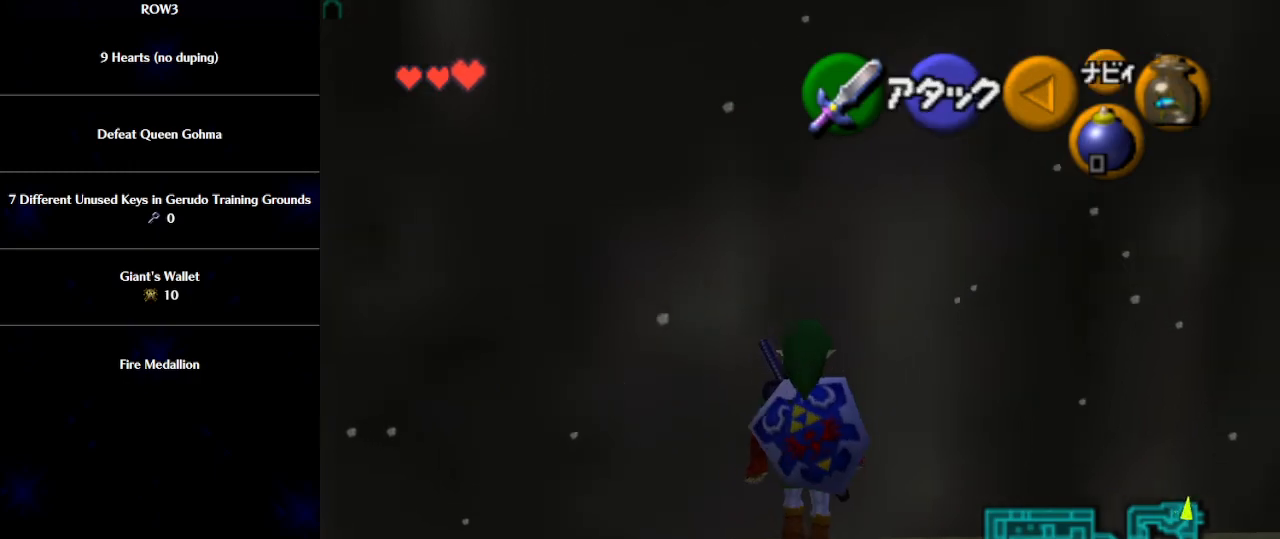
{"buttons": ["A", "L1"], "left_stick": "left", "events": [[200, "left_stick", "left"], [500, "A", "down"]]}
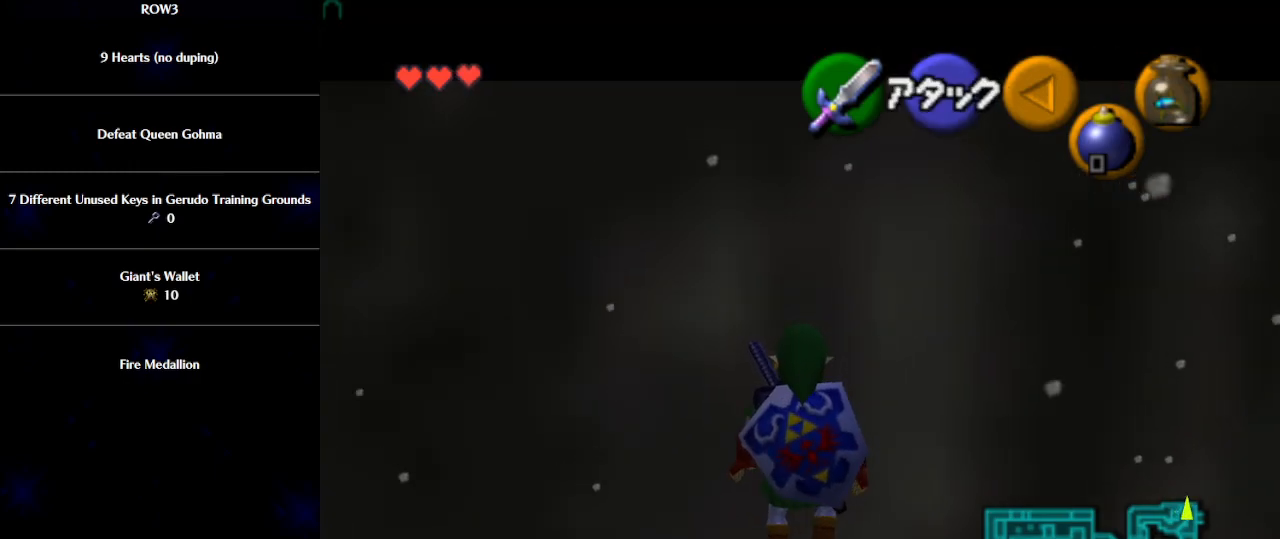
{"buttons": ["L1"], "left_stick": "center", "events": [[83, "A", "up"], [83, "left_stick", "center"], [117, "L1", "up"], [283, "L1", "down"]]}
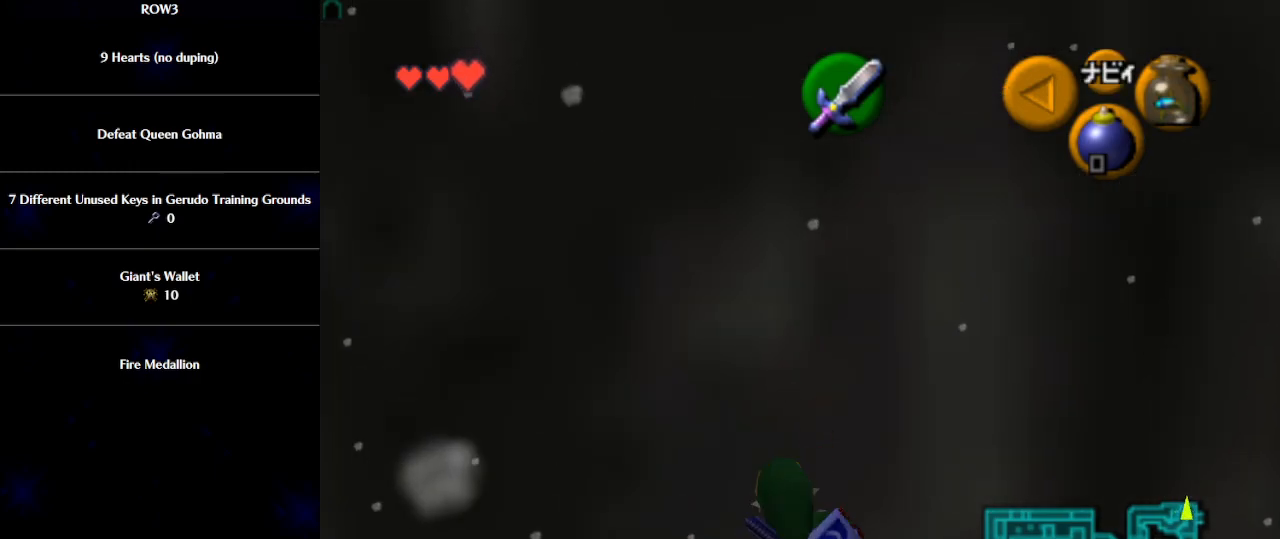
{"buttons": ["A", "L1"], "left_stick": "center", "events": [[500, "A", "down"]]}
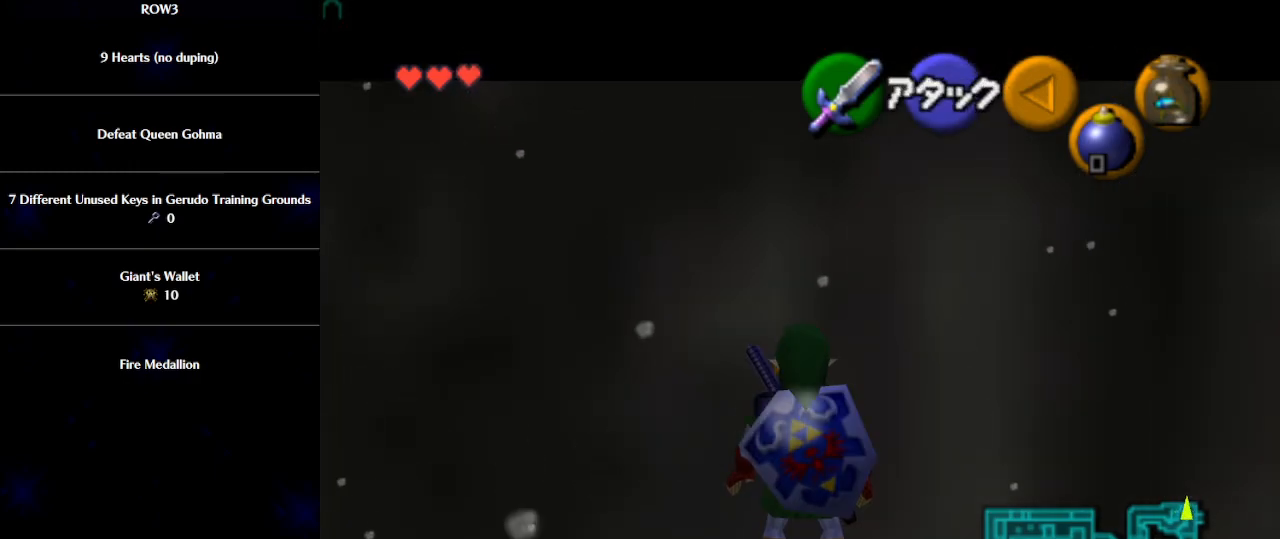
{"buttons": [], "left_stick": "center", "events": [[50, "A", "up"], [50, "L1", "up"], [150, "L1", "down"], [500, "L1", "up"]]}
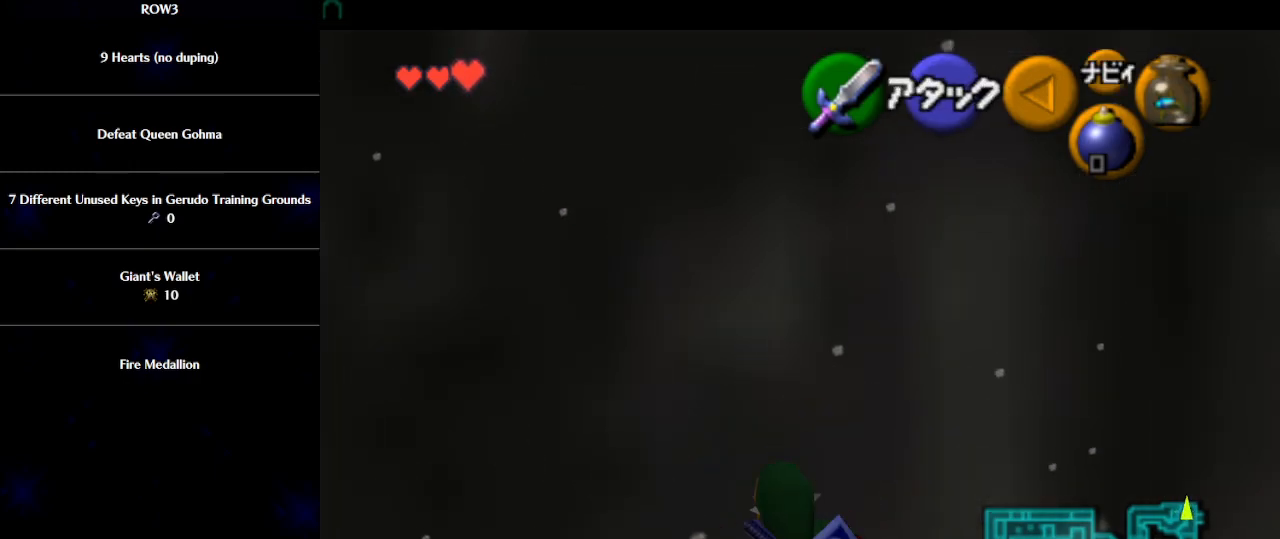
{"buttons": ["L1"], "left_stick": "center", "events": [[100, "left_stick", "up-right"], [300, "left_stick", "up"], [400, "L1", "down"], [400, "left_stick", "center"]]}
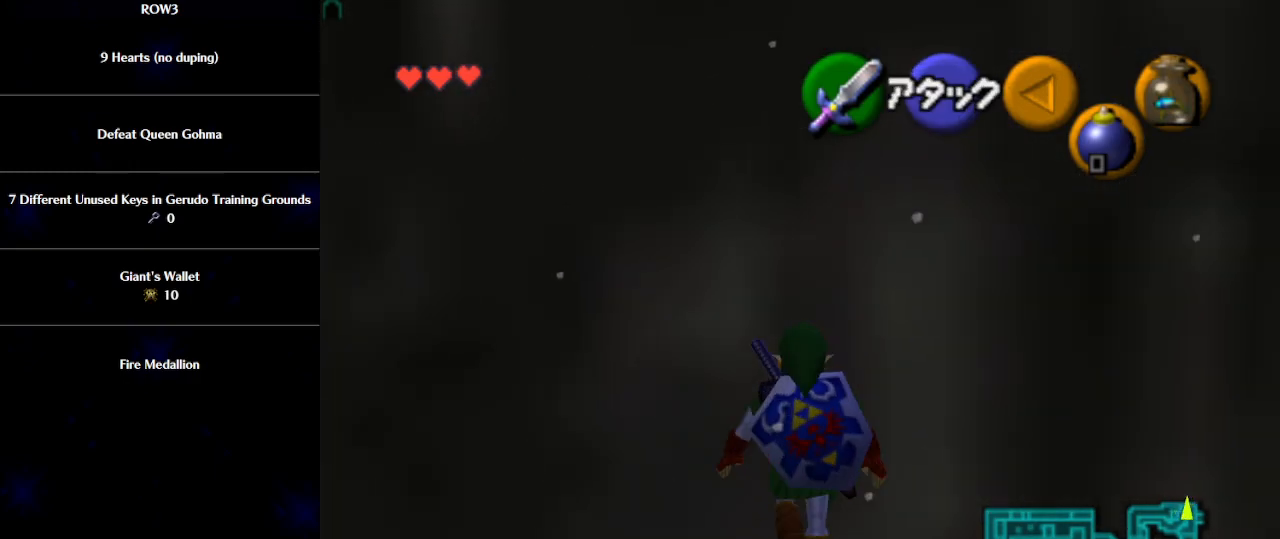
{"buttons": ["A", "L1"], "left_stick": "center", "events": [[117, "left_stick", "left"], [433, "A", "down"], [500, "left_stick", "center"]]}
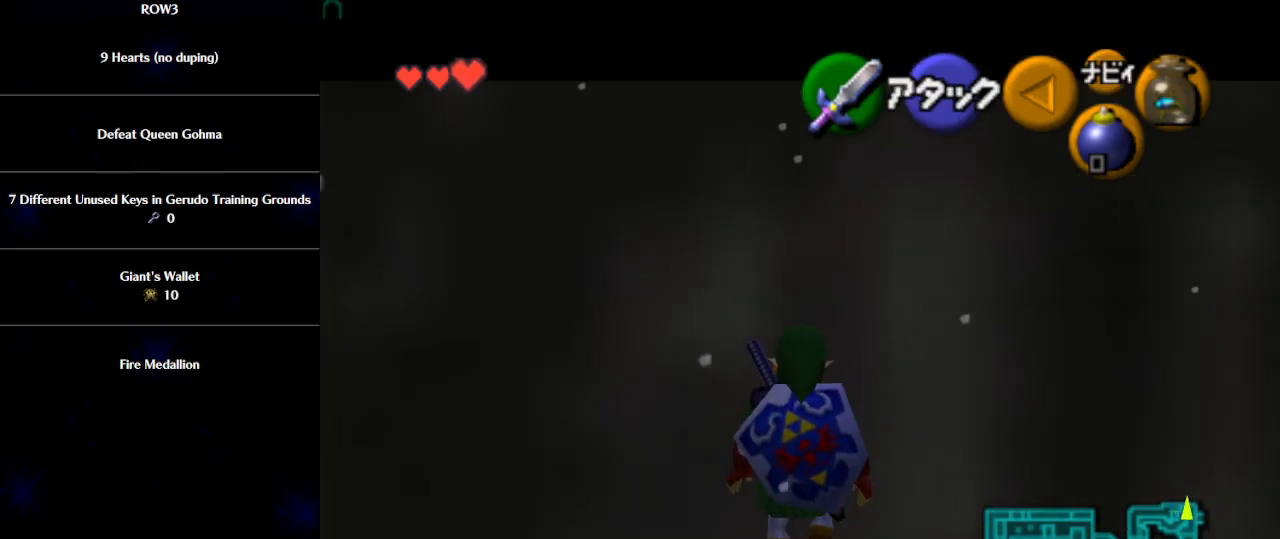
{"buttons": ["L1"], "left_stick": "center", "events": [[17, "A", "up"], [50, "L1", "up"], [183, "L1", "down"]]}
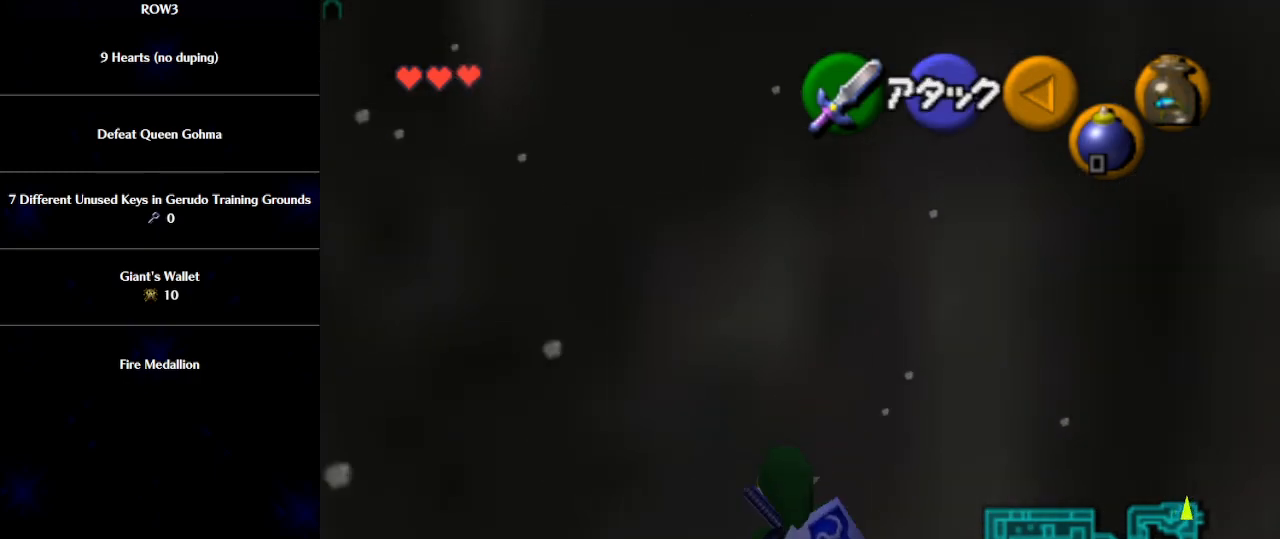
{"buttons": ["L1"], "left_stick": "center", "events": [[150, "L1", "up"], [183, "left_stick", "up-right"], [333, "left_stick", "up"], [500, "L1", "down"], [500, "left_stick", "center"]]}
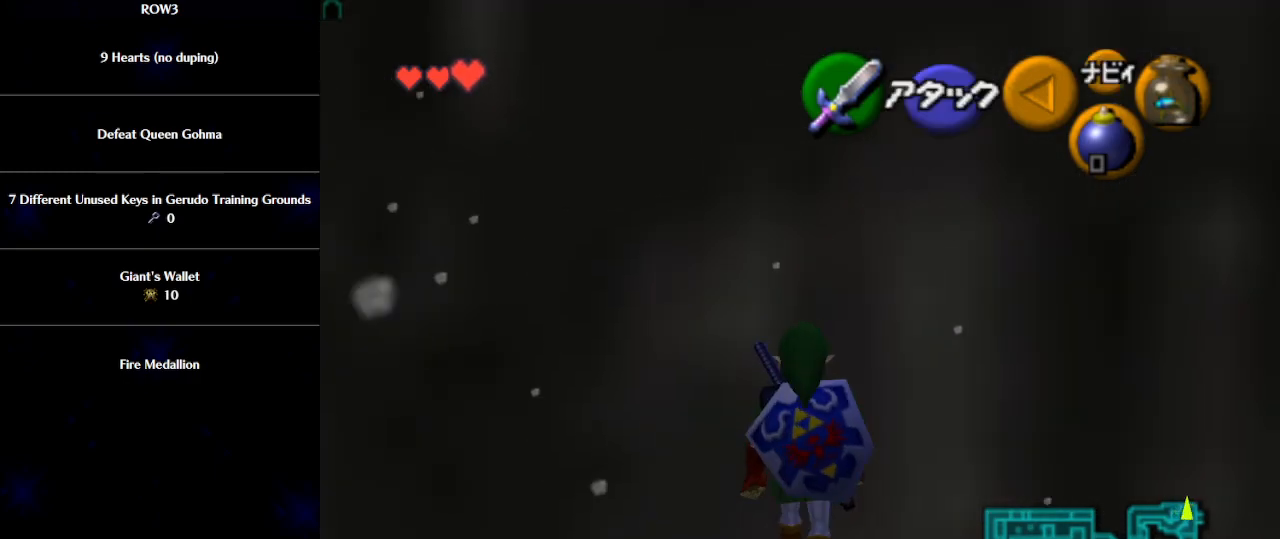
{"buttons": ["L1"], "left_stick": "center", "events": []}
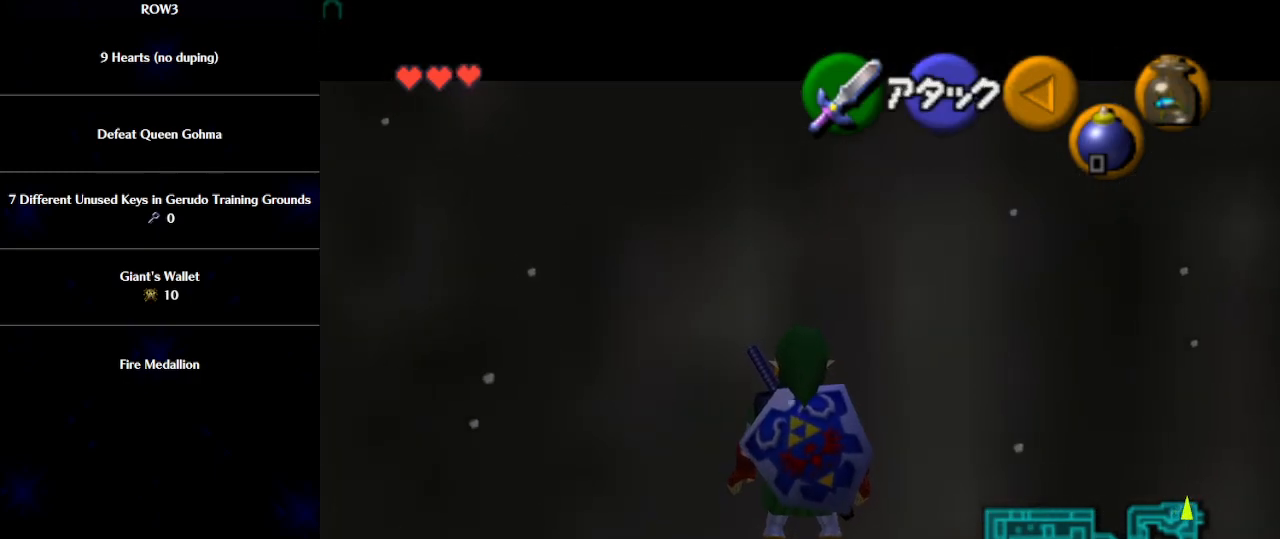
{"buttons": ["L1"], "left_stick": "center", "events": [[33, "A", "down"], [117, "A", "up"], [117, "L1", "up"], [333, "L1", "down"]]}
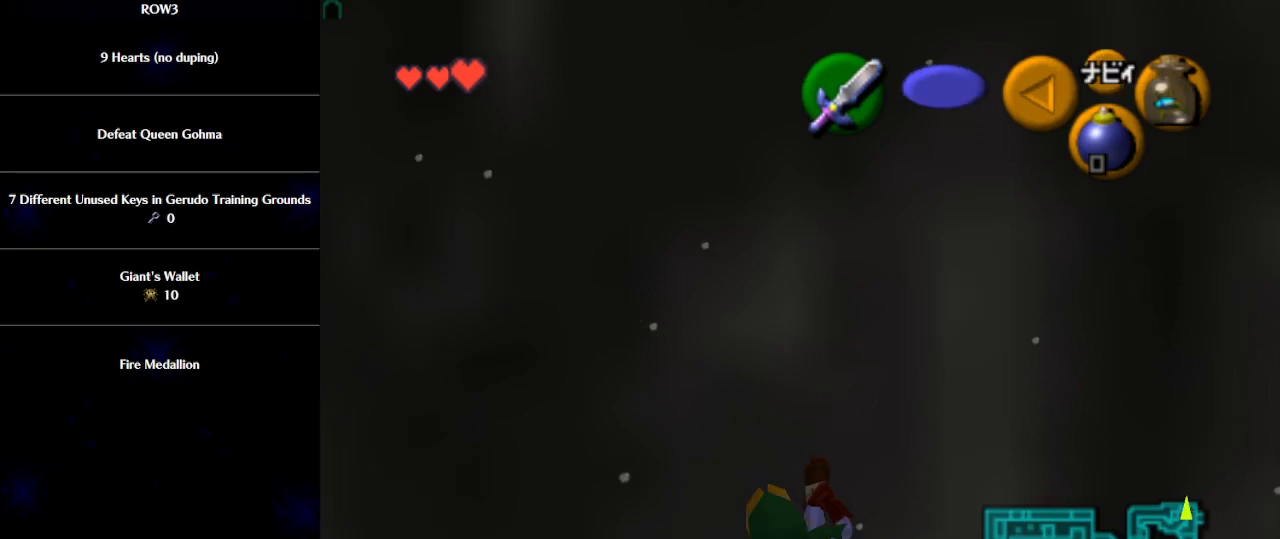
{"buttons": [], "left_stick": "up-right", "events": [[333, "L1", "up"], [400, "left_stick", "up-right"]]}
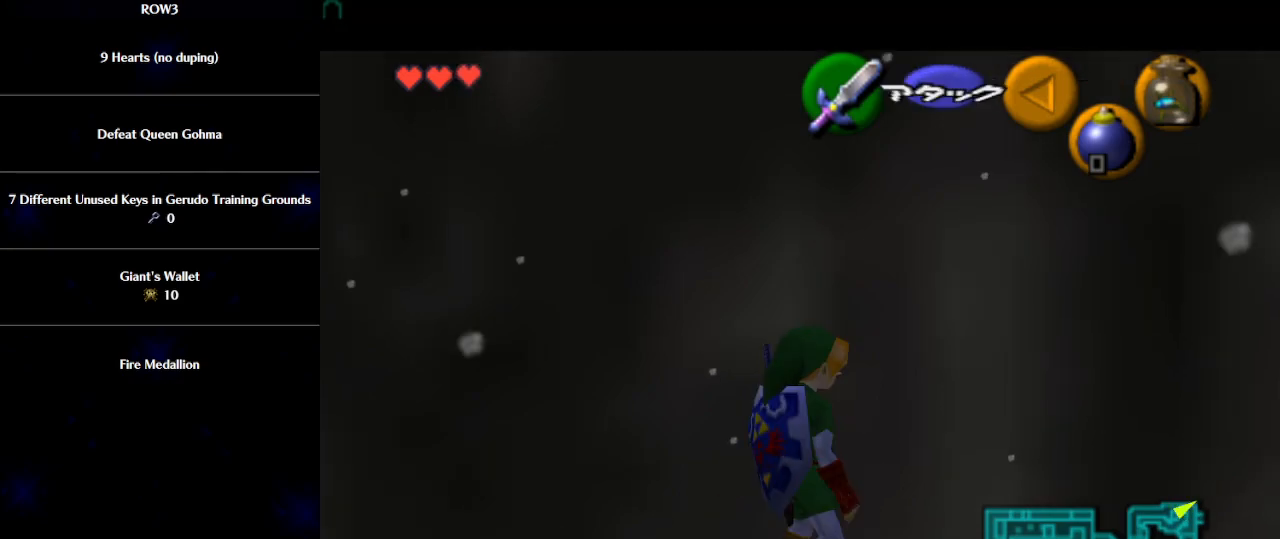
{"buttons": ["L1"], "left_stick": "down-left", "events": [[50, "left_stick", "up"], [183, "L1", "down"], [183, "left_stick", "center"], [500, "left_stick", "down-left"]]}
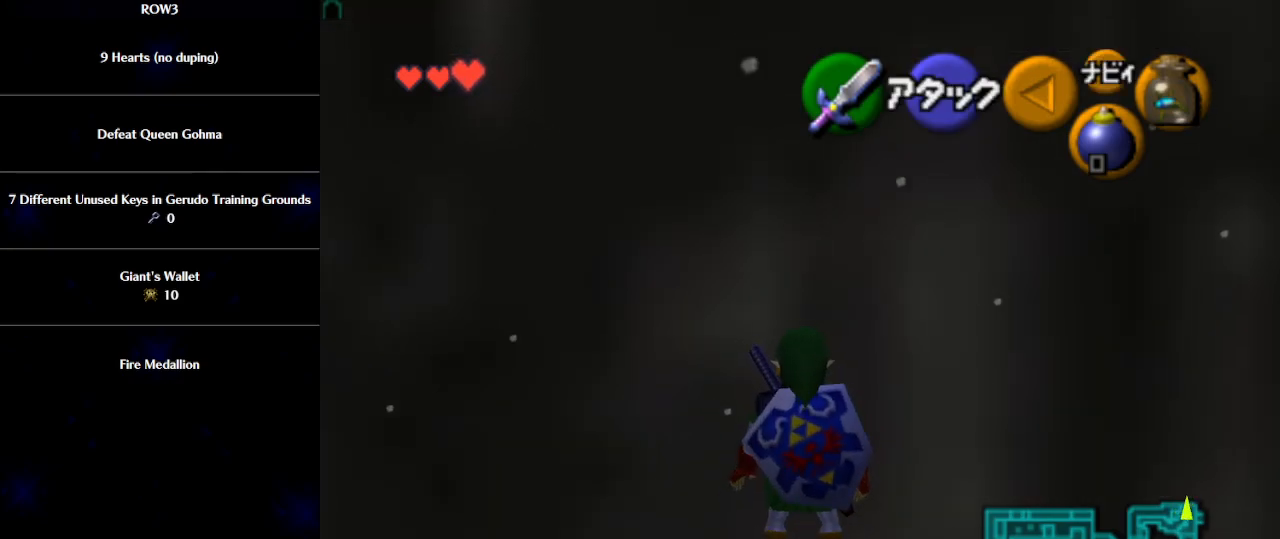
{"buttons": ["L1"], "left_stick": "center", "events": [[183, "A", "down"], [217, "left_stick", "center"], [250, "A", "up"], [267, "L1", "up"], [400, "L1", "down"]]}
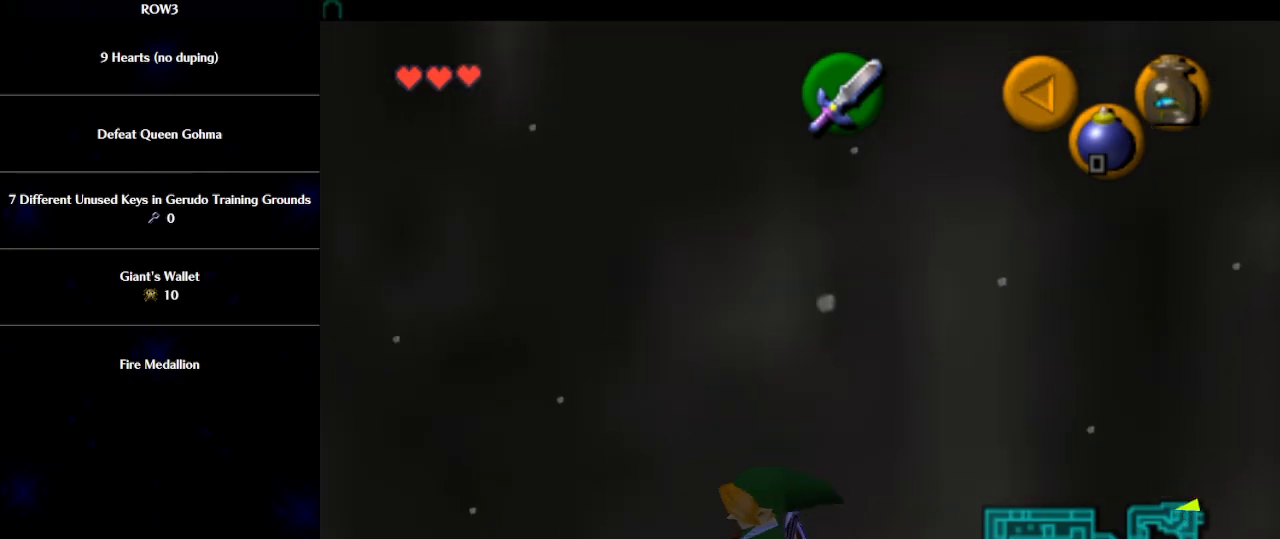
{"buttons": [], "left_stick": "up", "events": [[433, "L1", "up"], [467, "left_stick", "up"]]}
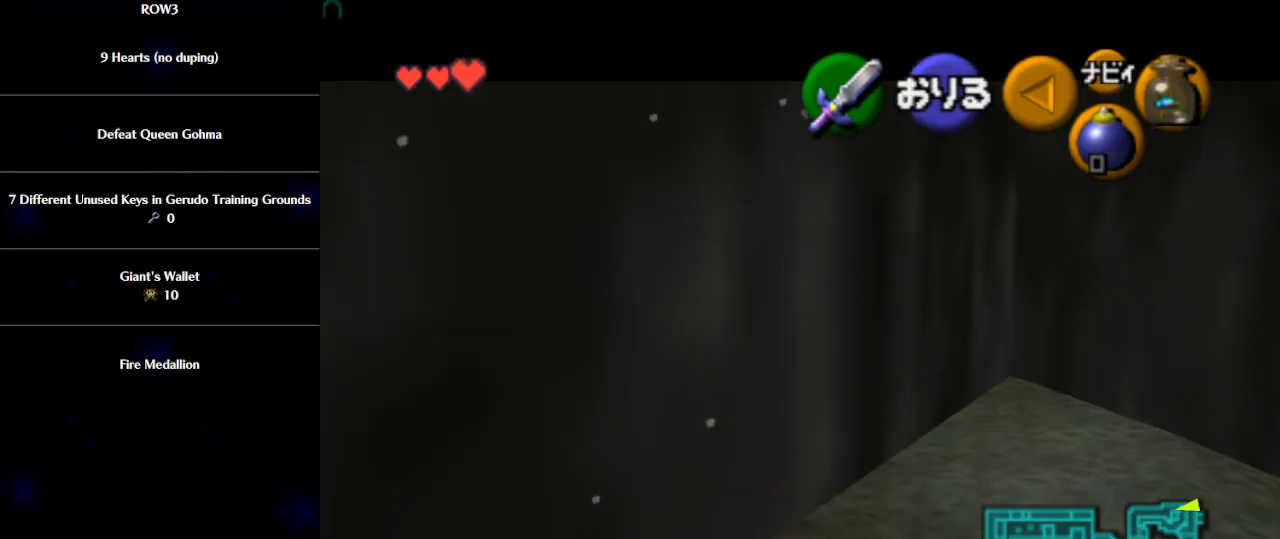
{"buttons": [], "left_stick": "center", "events": [[367, "left_stick", "center"]]}
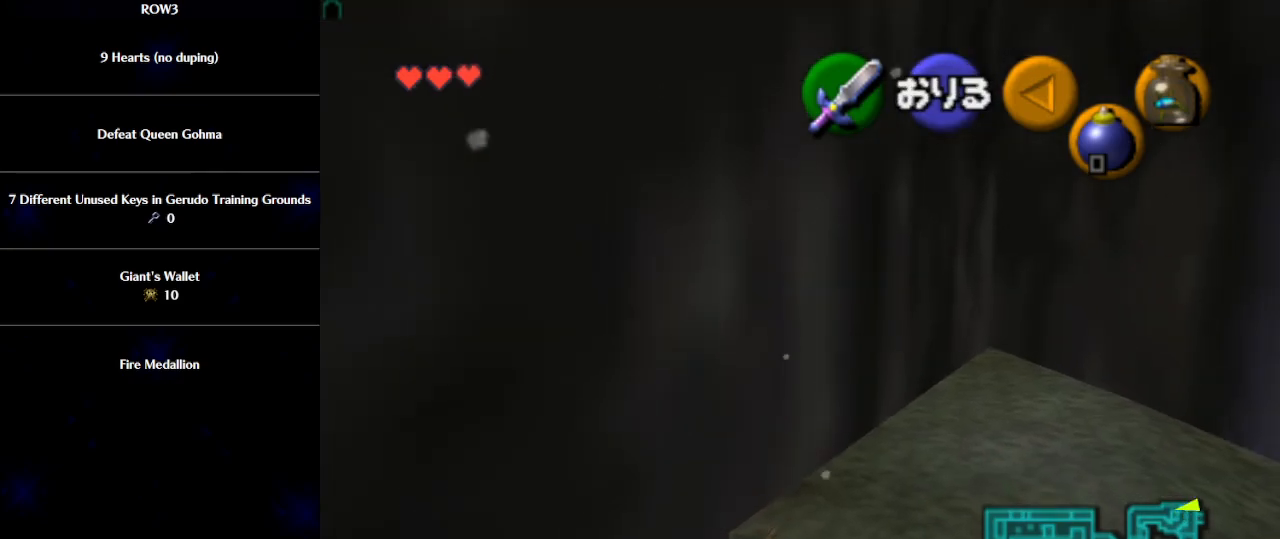
{"buttons": [], "left_stick": "up-left", "events": [[83, "left_stick", "up-left"]]}
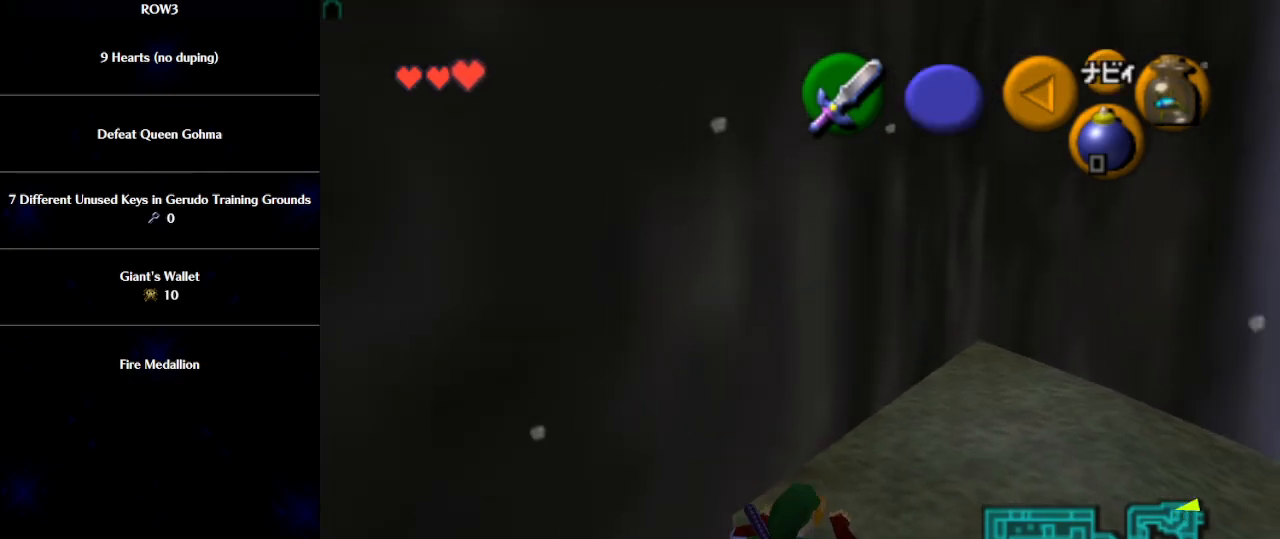
{"buttons": [], "left_stick": "up-left", "events": []}
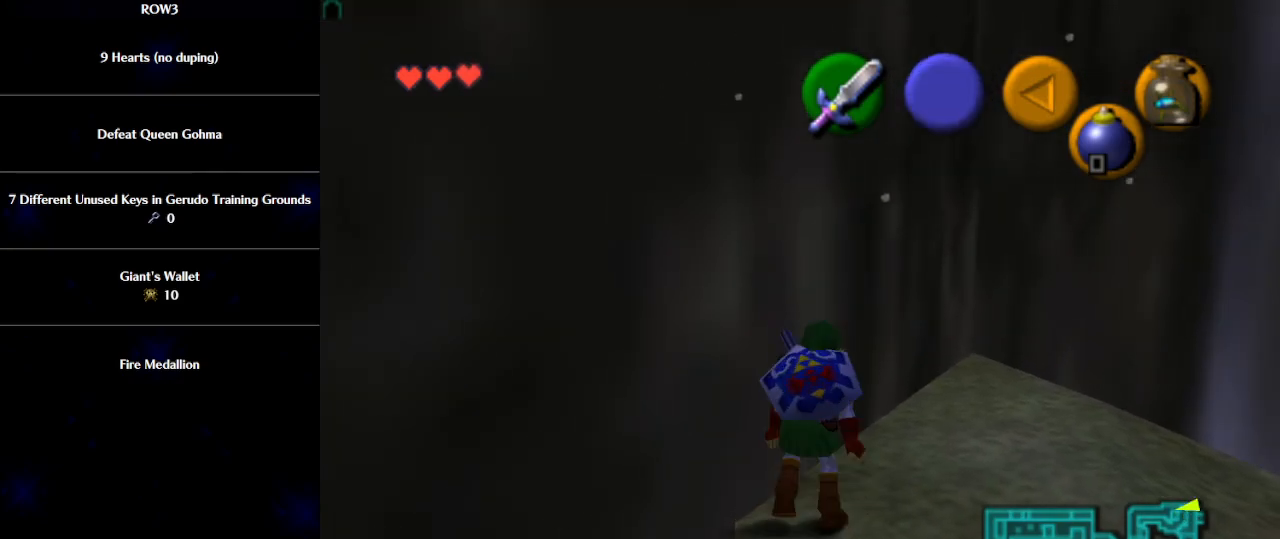
{"buttons": ["A", "L1"], "left_stick": "right", "events": [[400, "L1", "down"], [400, "left_stick", "center"], [500, "A", "down"], [500, "left_stick", "right"]]}
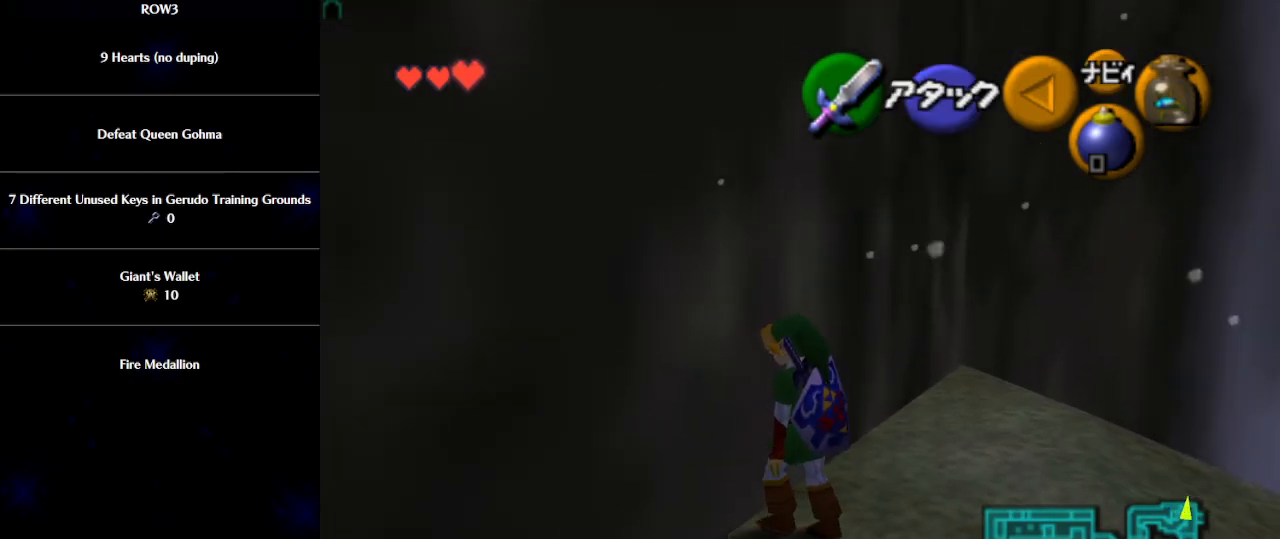
{"buttons": ["L1"], "left_stick": "center", "events": [[83, "A", "up"], [117, "left_stick", "center"], [367, "left_stick", "left"], [400, "A", "down"], [467, "A", "up"], [500, "left_stick", "center"]]}
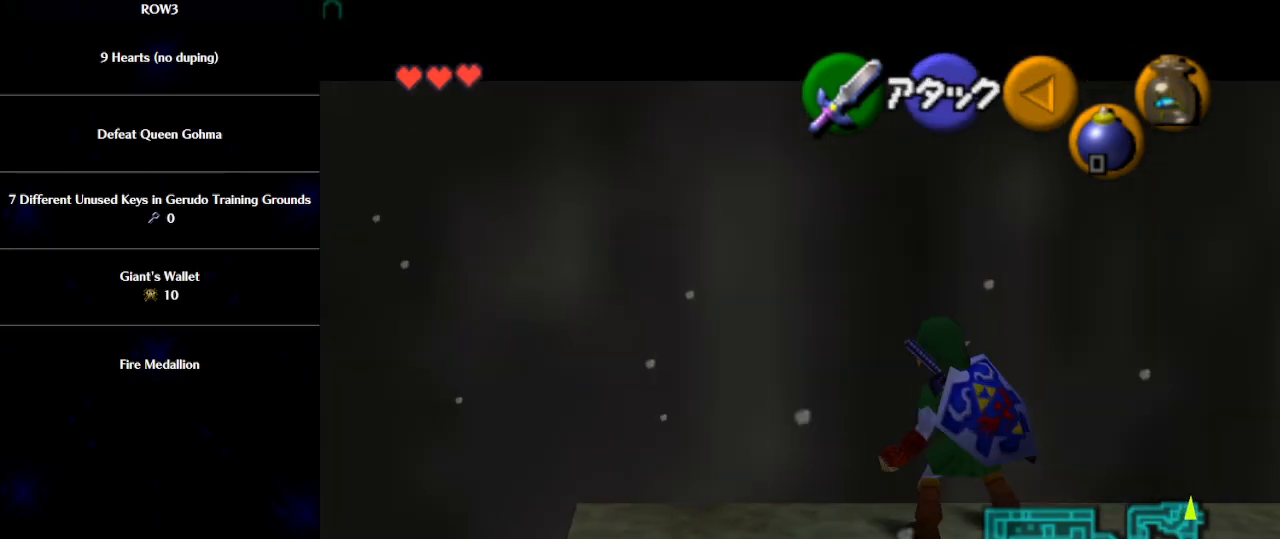
{"buttons": [], "left_stick": "center", "events": [[300, "A", "down"], [367, "A", "up"], [367, "L1", "up"]]}
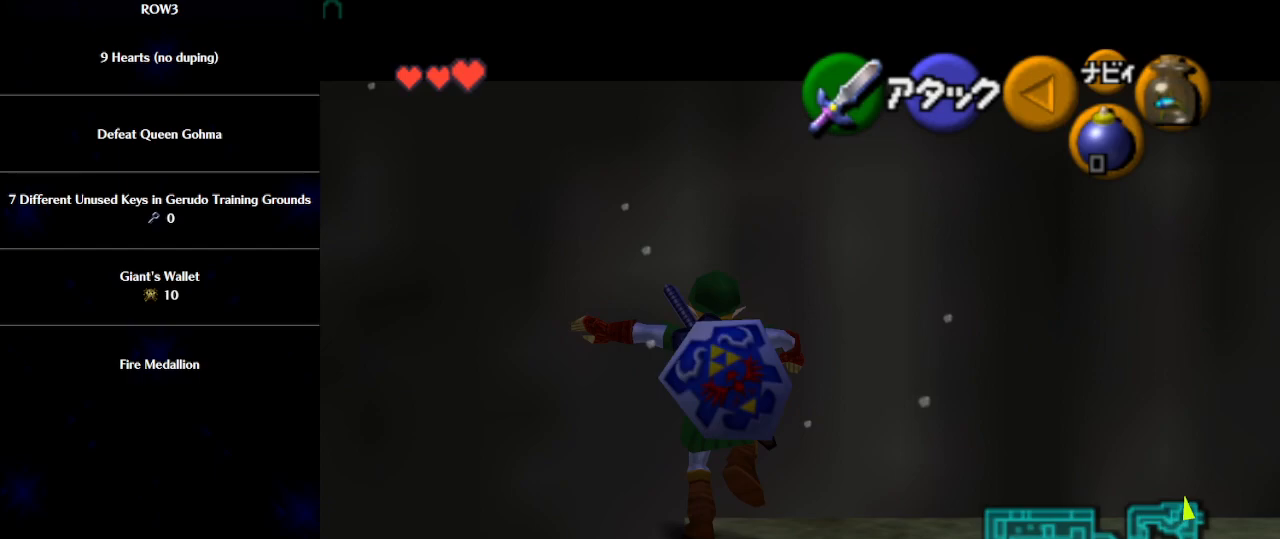
{"buttons": ["L1"], "left_stick": "center", "events": [[67, "L1", "down"]]}
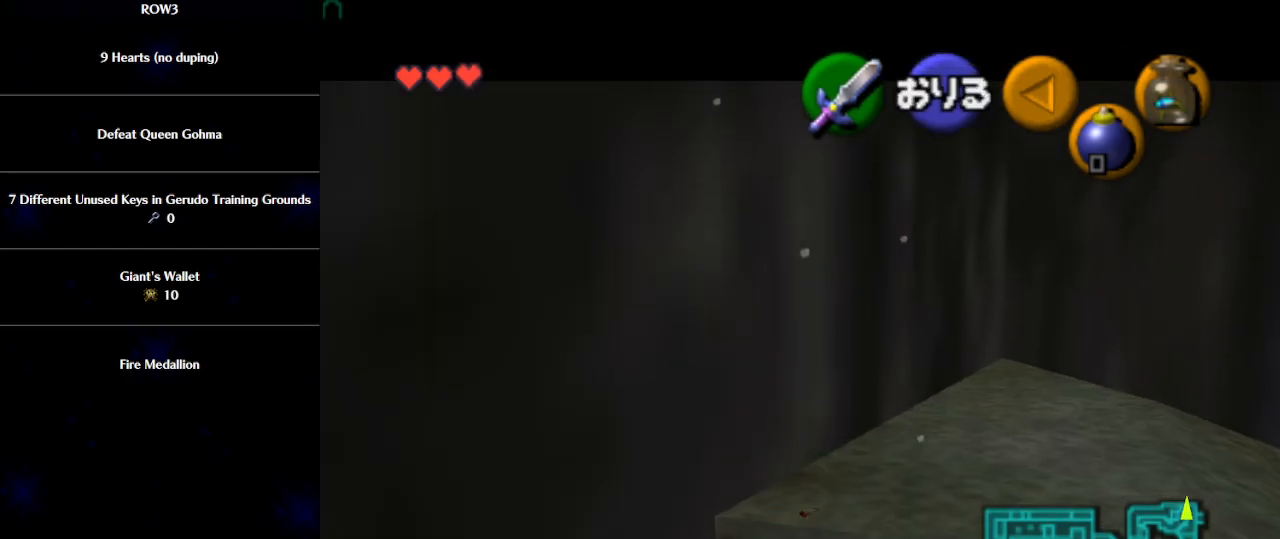
{"buttons": ["L1"], "left_stick": "up", "events": [[183, "A", "down"], [250, "A", "up"], [300, "left_stick", "up"], [433, "B", "down"], [467, "B", "up"]]}
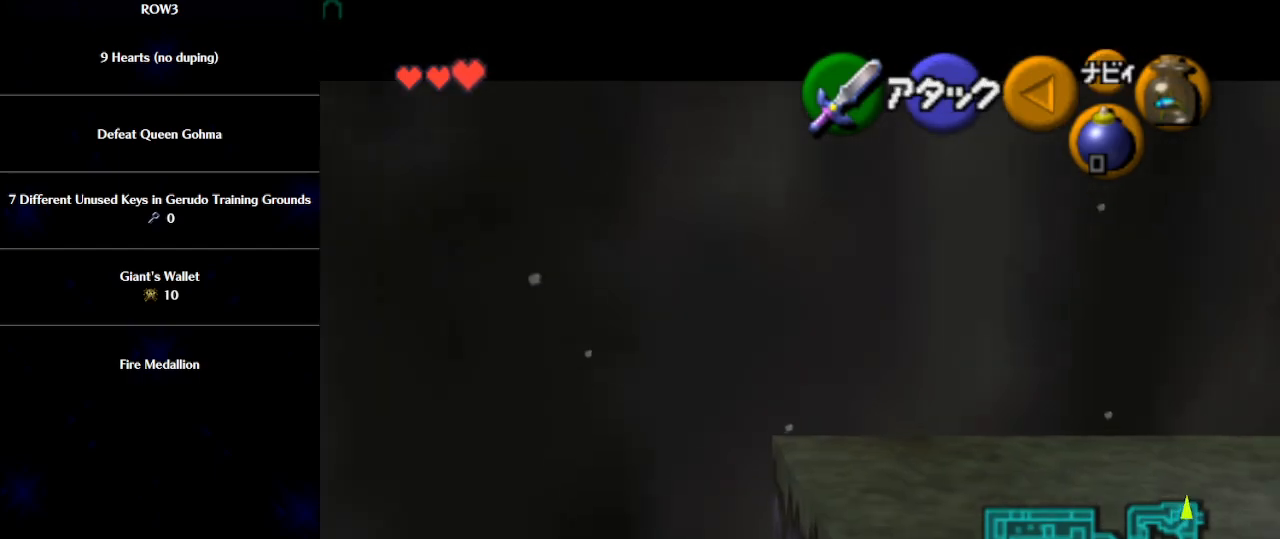
{"buttons": ["L1"], "left_stick": "up", "events": [[50, "B", "down"], [83, "B", "up"], [150, "B", "down"], [217, "B", "up"], [283, "B", "down"], [350, "B", "up"]]}
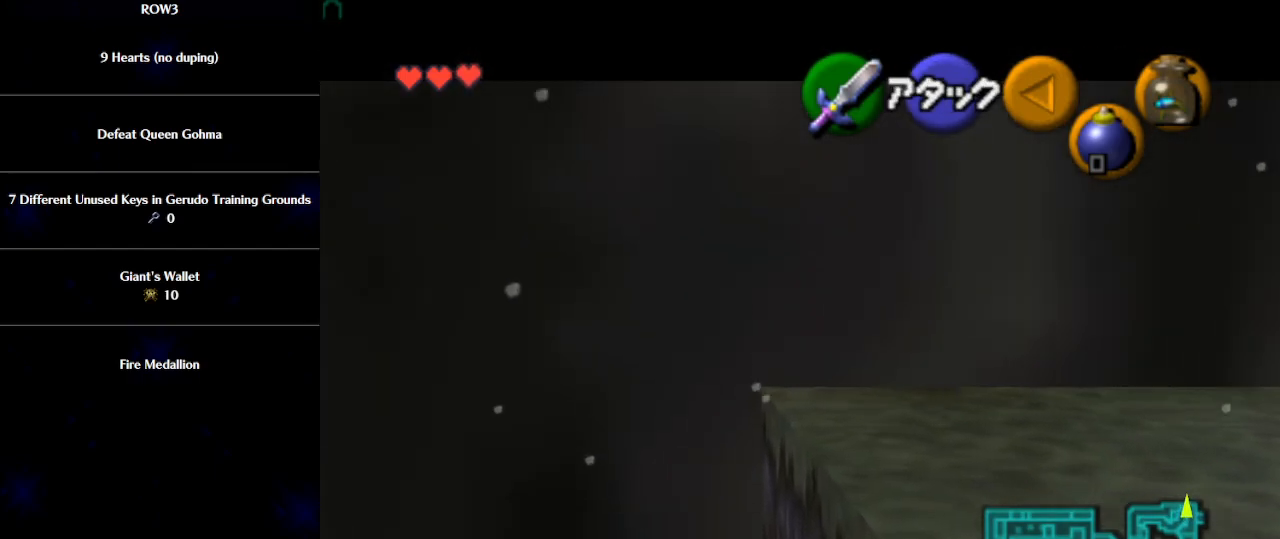
{"buttons": [], "left_stick": "up", "events": [[333, "L1", "up"]]}
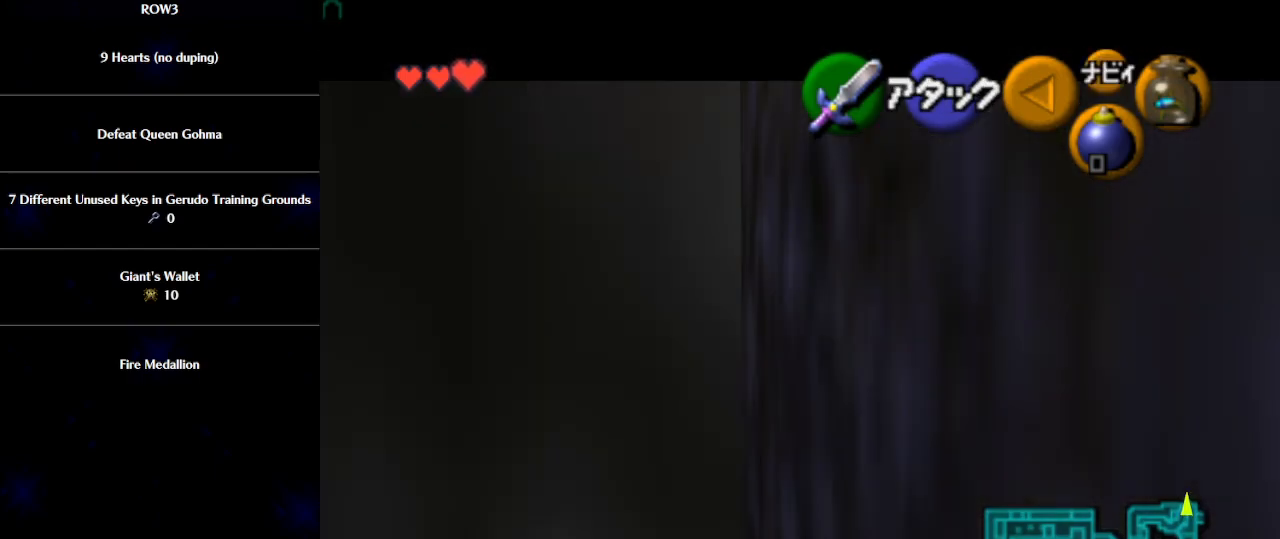
{"buttons": [], "left_stick": "center", "events": [[117, "left_stick", "center"]]}